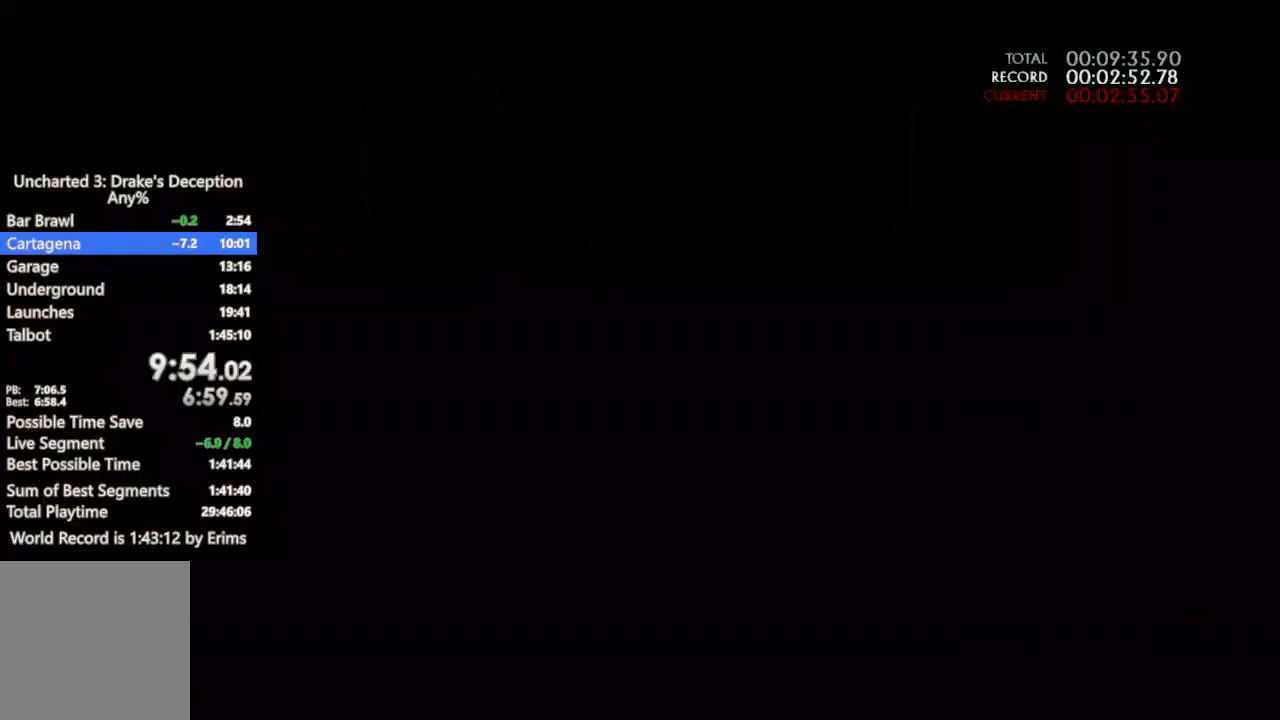
Gameplay with a controller (PlayStation layout); each line is a JSON object with the inputs held at the frame after it. "button_events" lists button changes between this image and that frame as [ms after this image, input, new state], when the widget could be followed in between (sticks are given only as held states). Not read: DPAD_DOWN HOME L1 L3 R3 SELECT SQUARE START TOUCHPAD TRIANGLE.
{"buttons": ["CROSS"], "left_stick": "up", "right_stick": "center", "button_events": [[433, "CROSS", "down"]]}
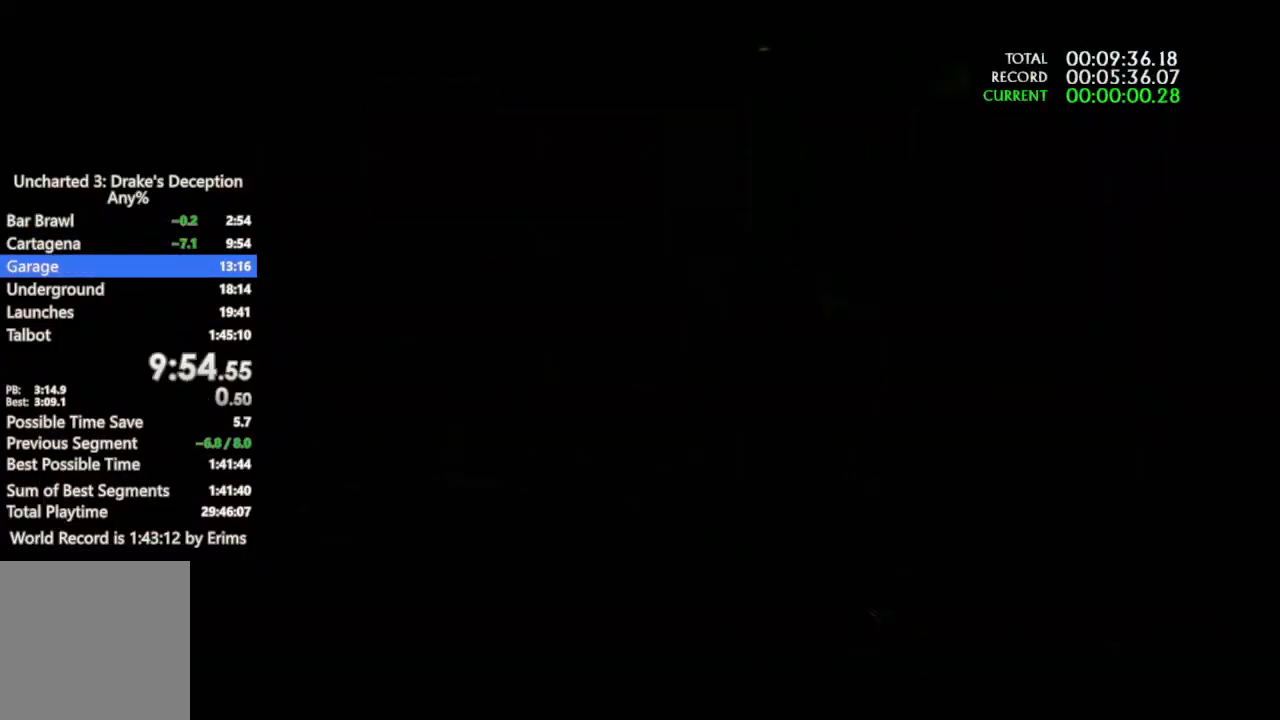
{"buttons": [], "left_stick": "up", "right_stick": "center", "button_events": [[67, "CROSS", "up"], [133, "CROSS", "down"], [200, "CROSS", "up"], [433, "CROSS", "down"], [500, "CROSS", "up"]]}
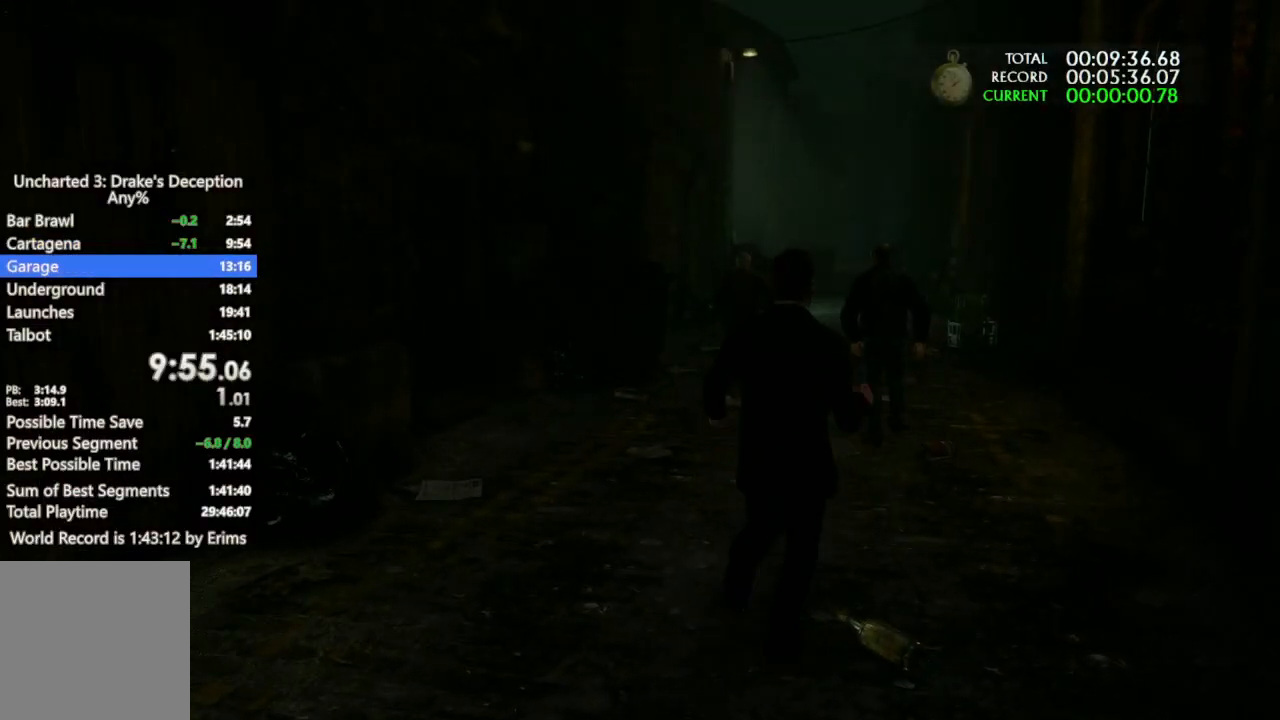
{"buttons": ["CROSS"], "left_stick": "up", "right_stick": "center", "button_events": [[100, "CROSS", "down"], [200, "CROSS", "up"], [300, "CROSS", "down"], [400, "CROSS", "up"], [500, "CROSS", "down"]]}
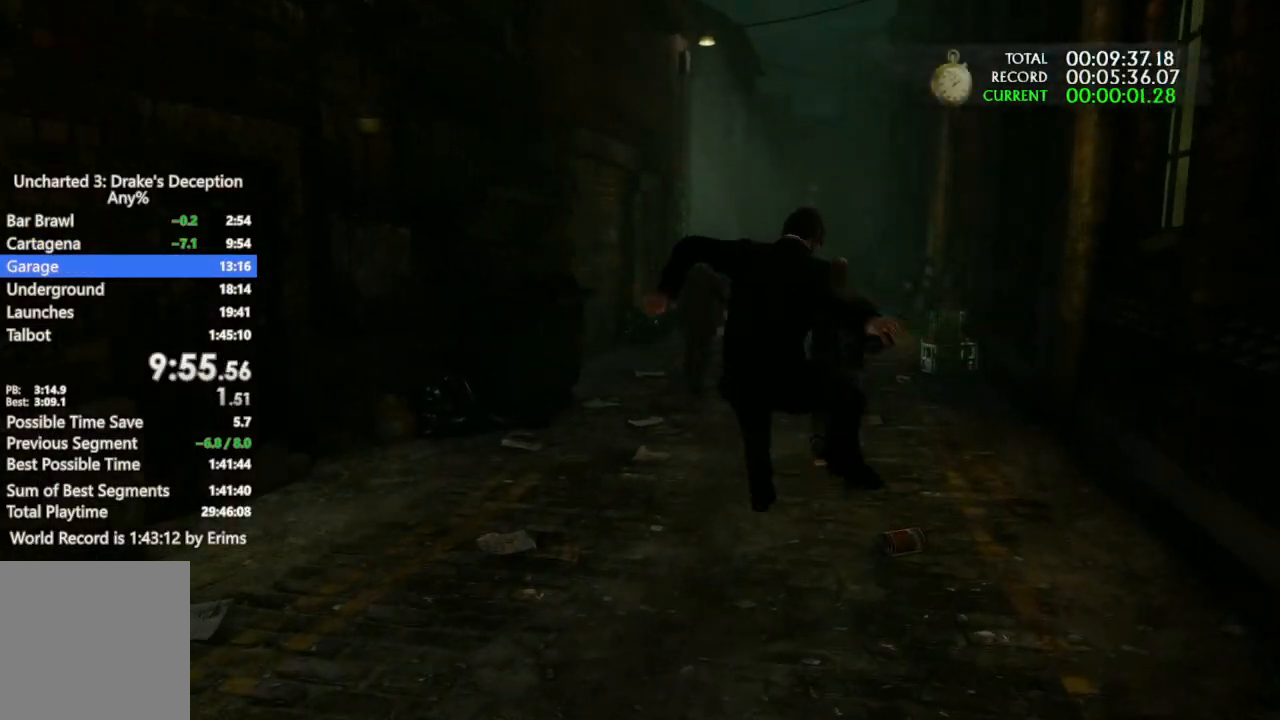
{"buttons": [], "left_stick": "up", "right_stick": "center", "button_events": [[100, "CROSS", "up"], [167, "CROSS", "down"], [300, "CROSS", "up"], [400, "CROSS", "down"], [500, "CROSS", "up"]]}
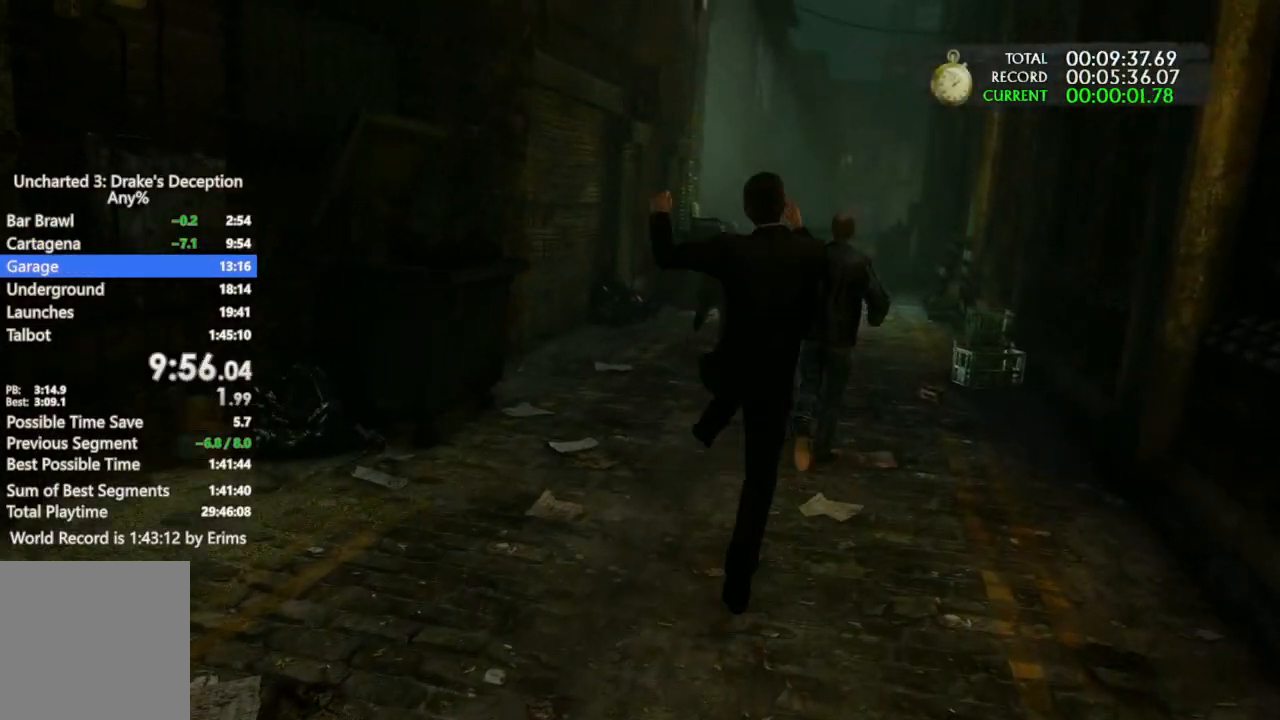
{"buttons": [], "left_stick": "up", "right_stick": "center", "button_events": [[100, "CROSS", "down"], [233, "CROSS", "up"], [333, "CROSS", "down"], [433, "CROSS", "up"]]}
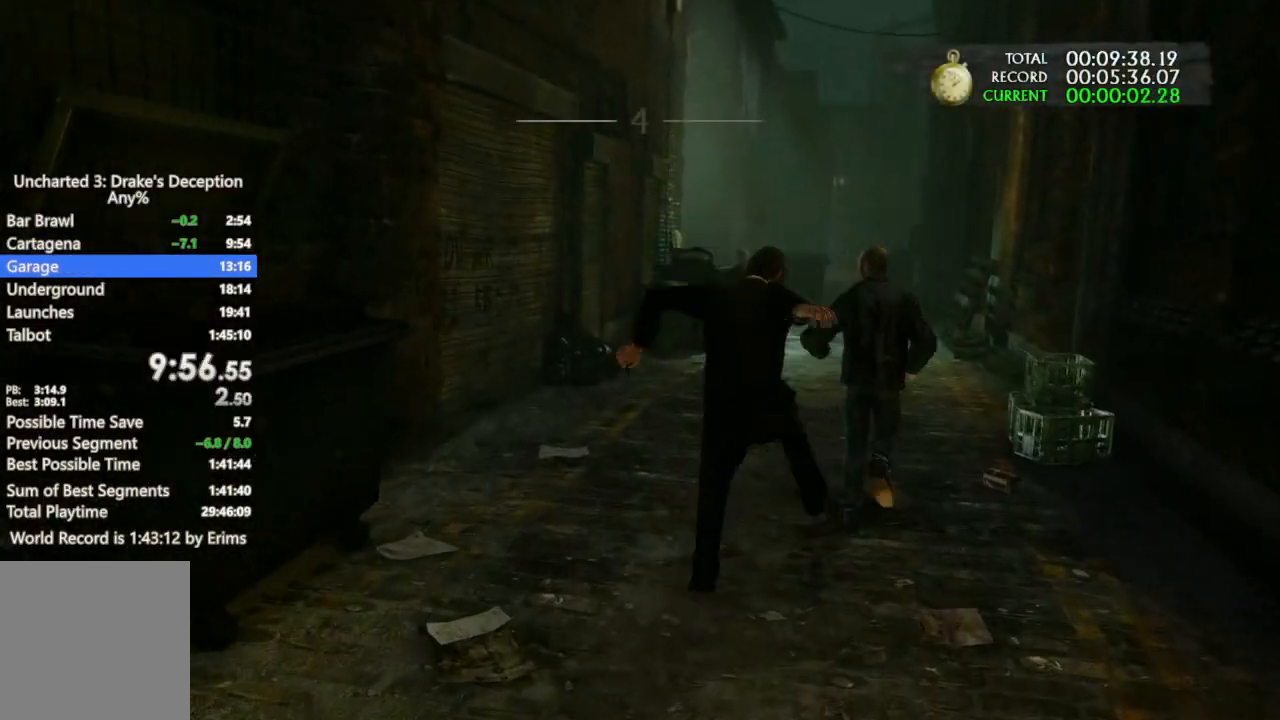
{"buttons": ["CROSS"], "left_stick": "up", "right_stick": "center", "button_events": [[33, "CROSS", "down"], [167, "CROSS", "up"], [233, "CROSS", "down"], [367, "CROSS", "up"], [500, "CROSS", "down"]]}
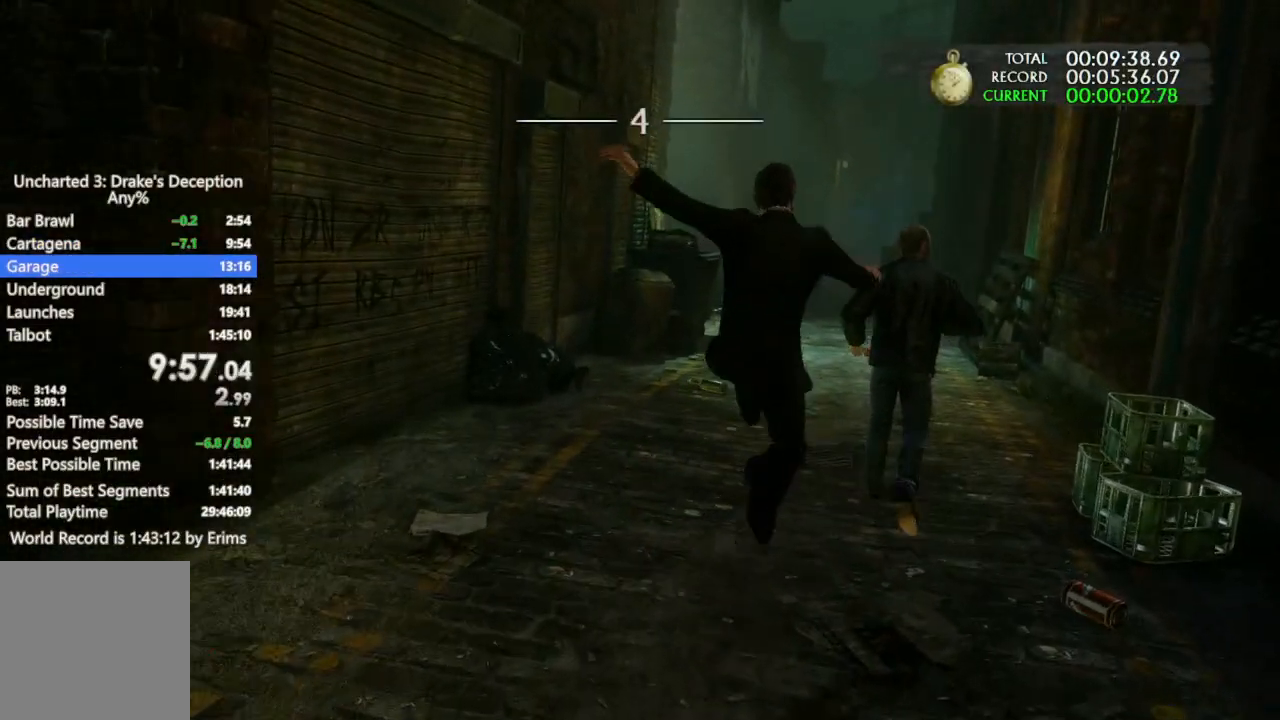
{"buttons": ["CROSS"], "left_stick": "up", "right_stick": "center", "button_events": [[100, "CROSS", "up"], [200, "CROSS", "down"], [300, "CROSS", "up"], [433, "CROSS", "down"]]}
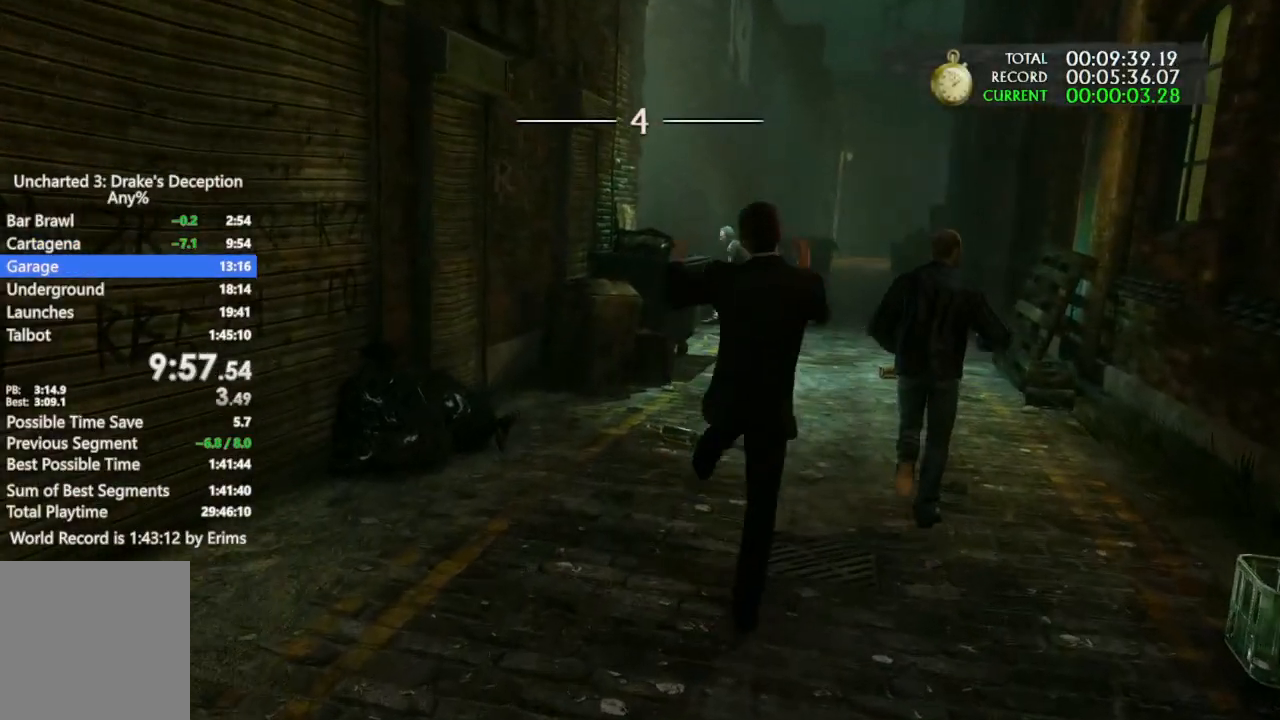
{"buttons": [], "left_stick": "up", "right_stick": "center", "button_events": [[33, "CROSS", "up"], [133, "CROSS", "down"], [267, "CROSS", "up"], [367, "CROSS", "down"], [467, "CROSS", "up"]]}
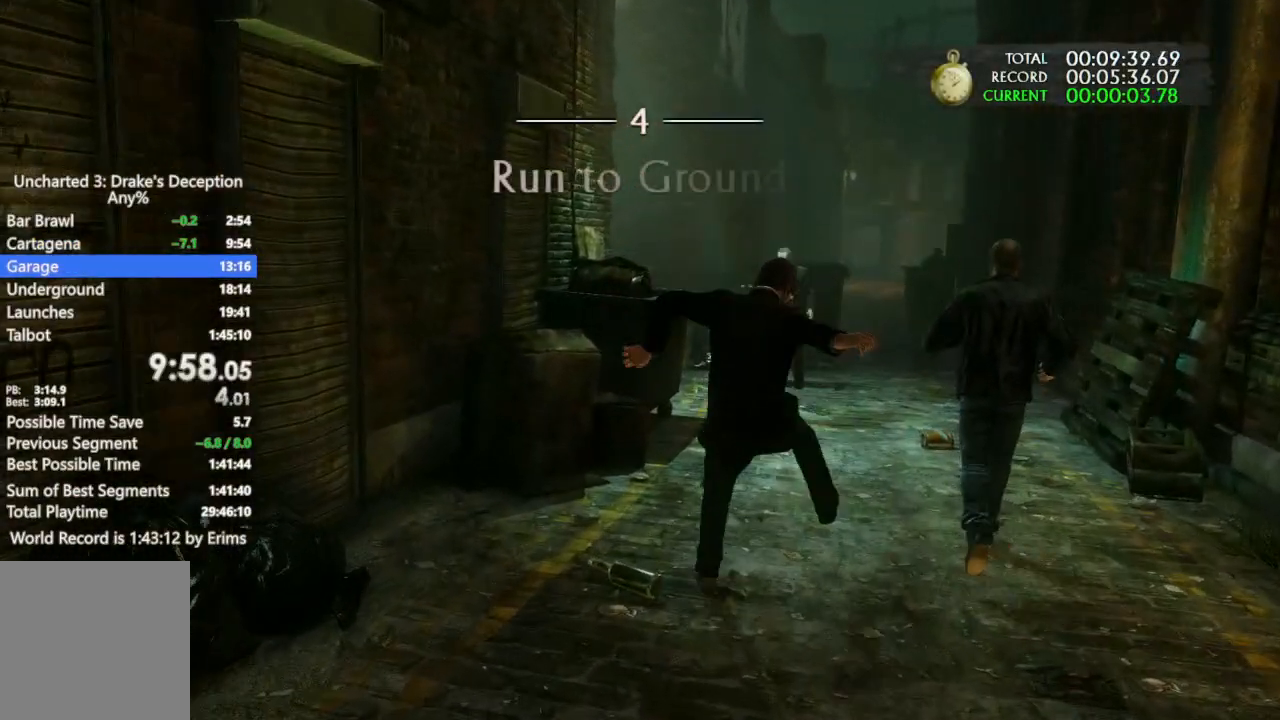
{"buttons": [], "left_stick": "up", "right_stick": "left", "button_events": [[67, "CROSS", "down"], [133, "CROSS", "up"], [233, "CROSS", "down"], [367, "CROSS", "up"]]}
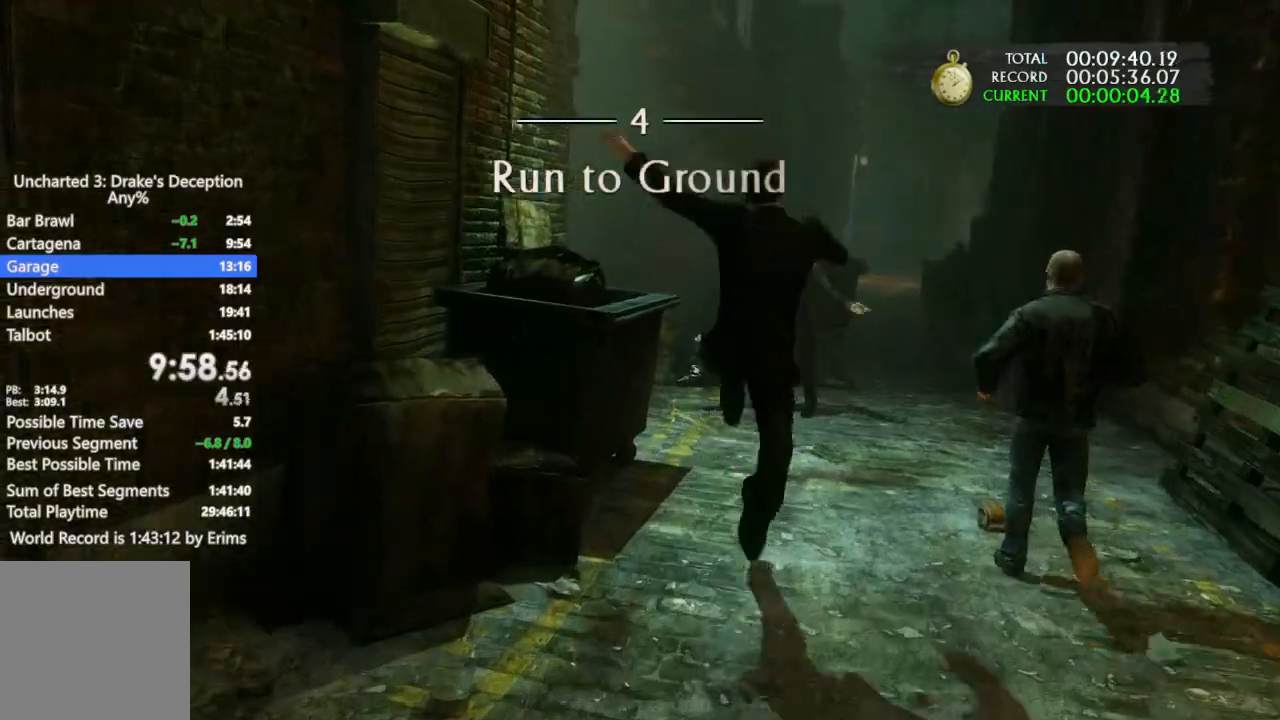
{"buttons": [], "left_stick": "up", "right_stick": "center", "button_events": [[400, "CIRCLE", "down"], [500, "CIRCLE", "up"]]}